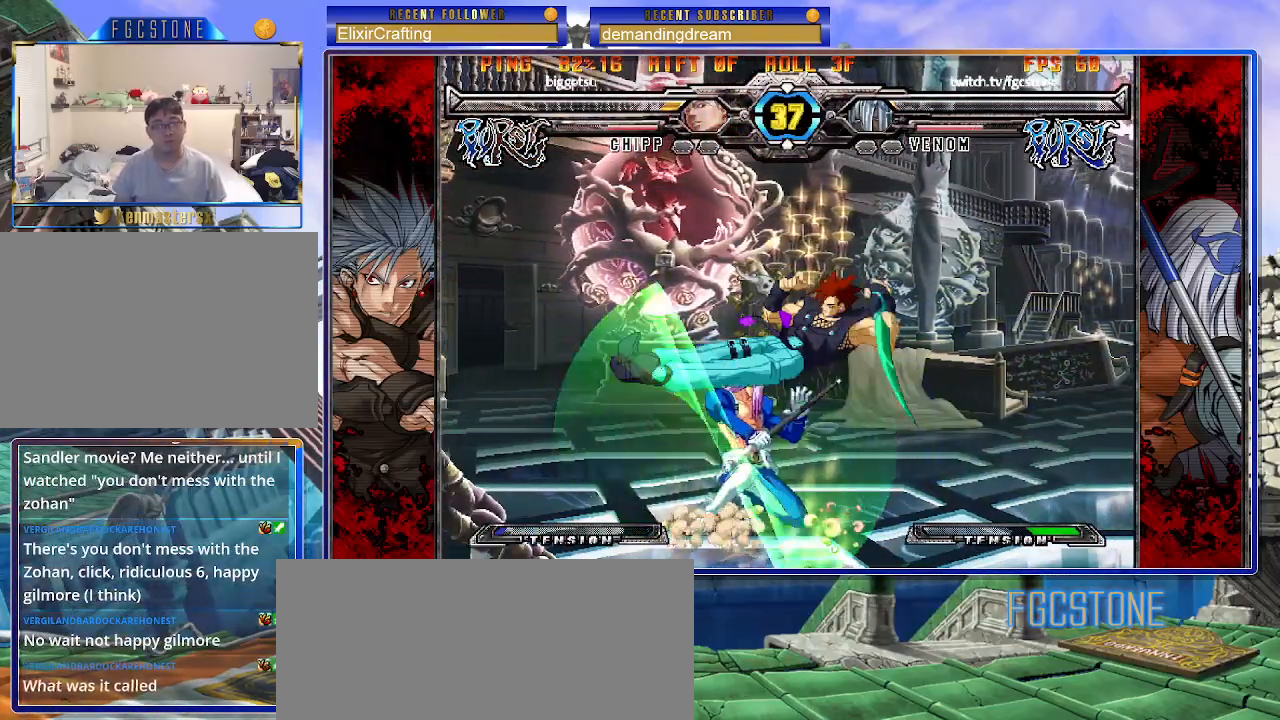
Gameplay with a controller (arcade stick); each line is a JSON object with the inputs held at the frame after it. "events" lists button and stick changes between this image and that frame as [ms after this image, input, new state], when the widget could be followed in between. Not read: L3 R3.
{"buttons": [], "left_stick": "center", "events": [[350, "K", "up"], [350, "S", "up"], [383, "left_stick", "center"]]}
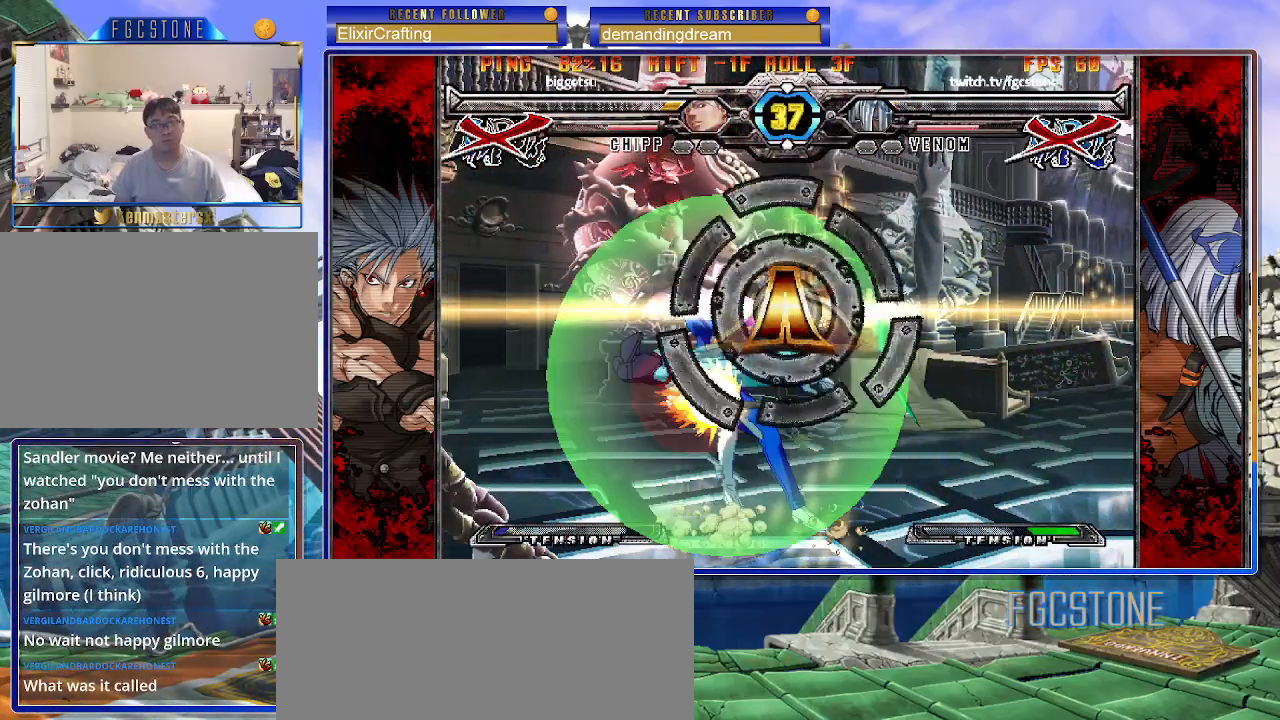
{"buttons": [], "left_stick": "center", "events": []}
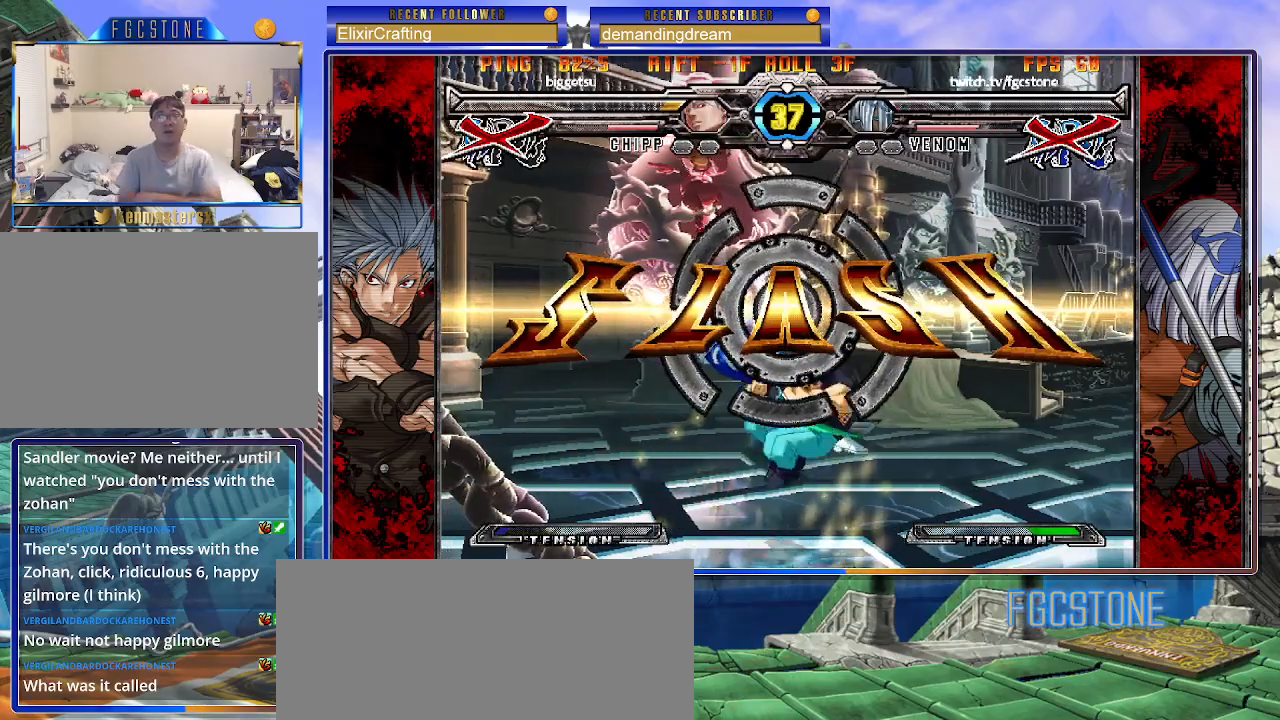
{"buttons": [], "left_stick": "center", "events": []}
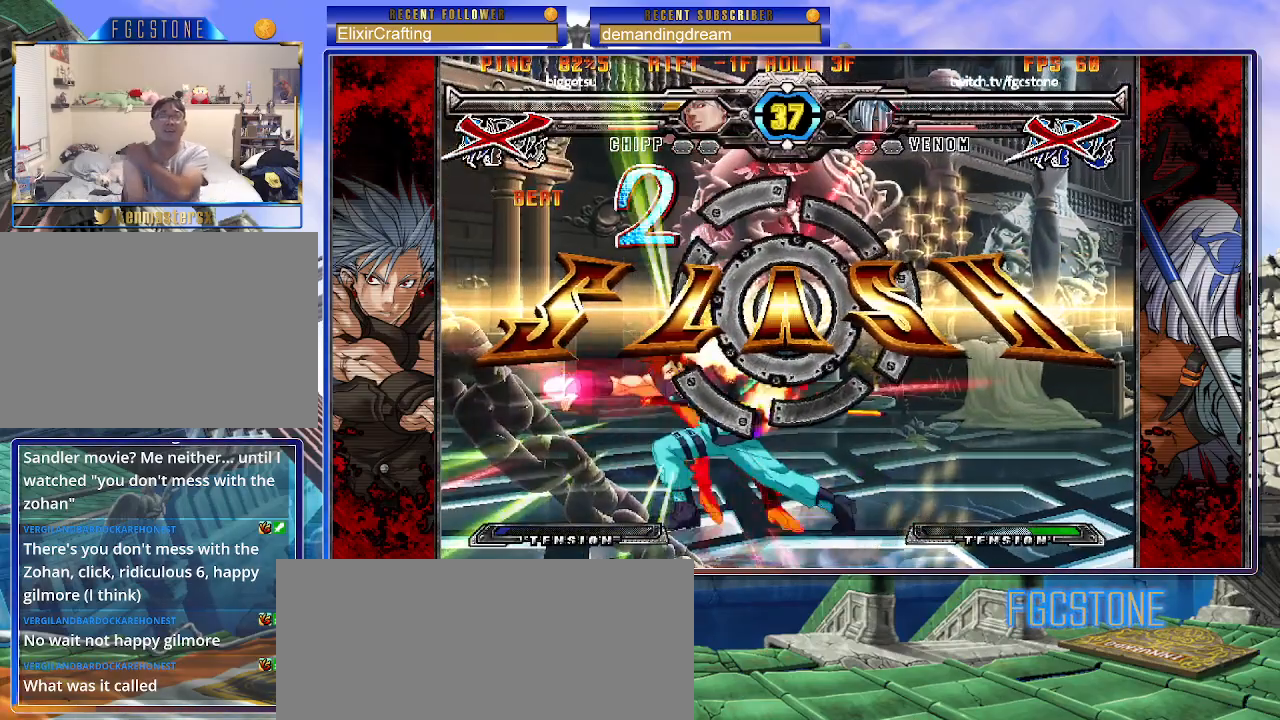
{"buttons": [], "left_stick": "center", "events": []}
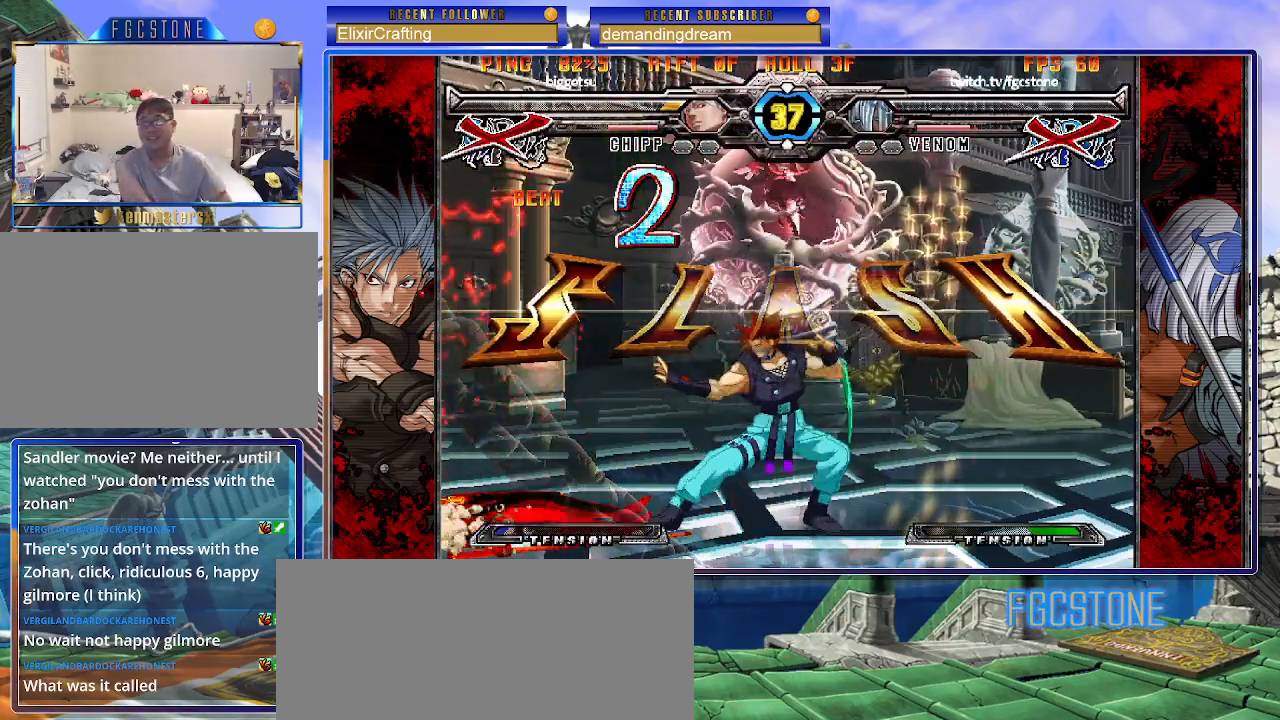
{"buttons": [], "left_stick": "center", "events": []}
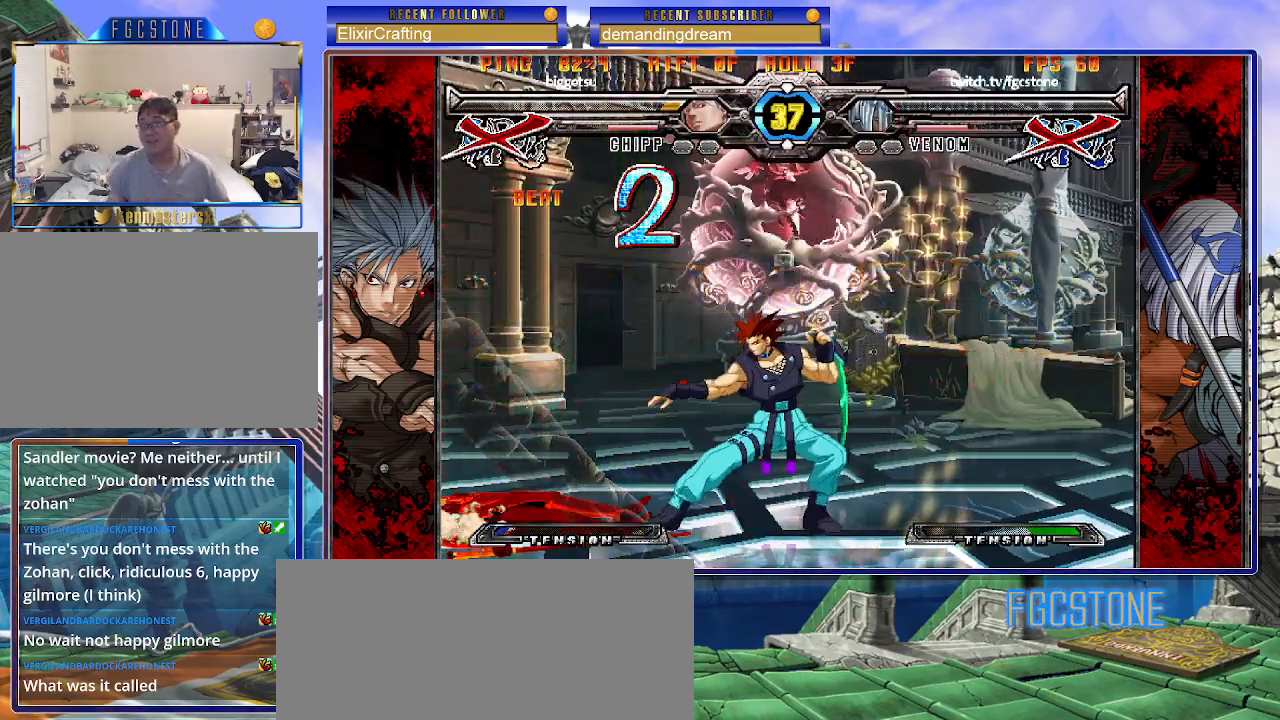
{"buttons": [], "left_stick": "center", "events": []}
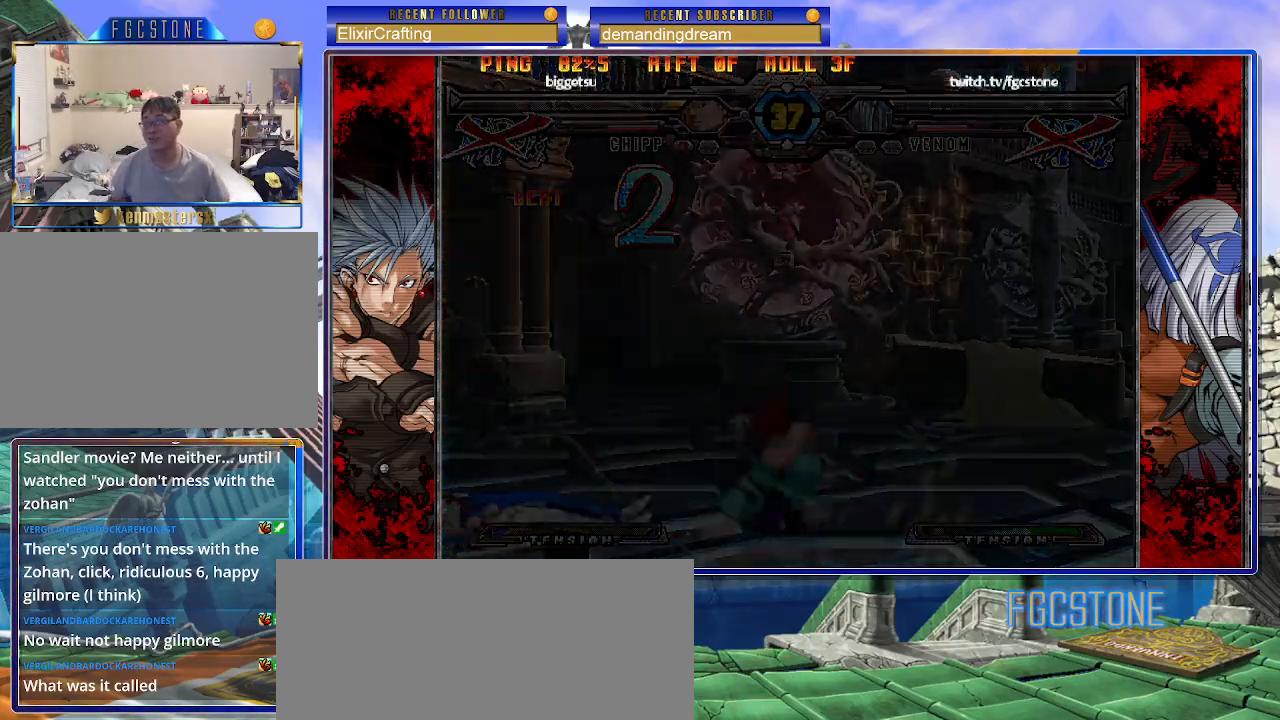
{"buttons": [], "left_stick": "center", "events": []}
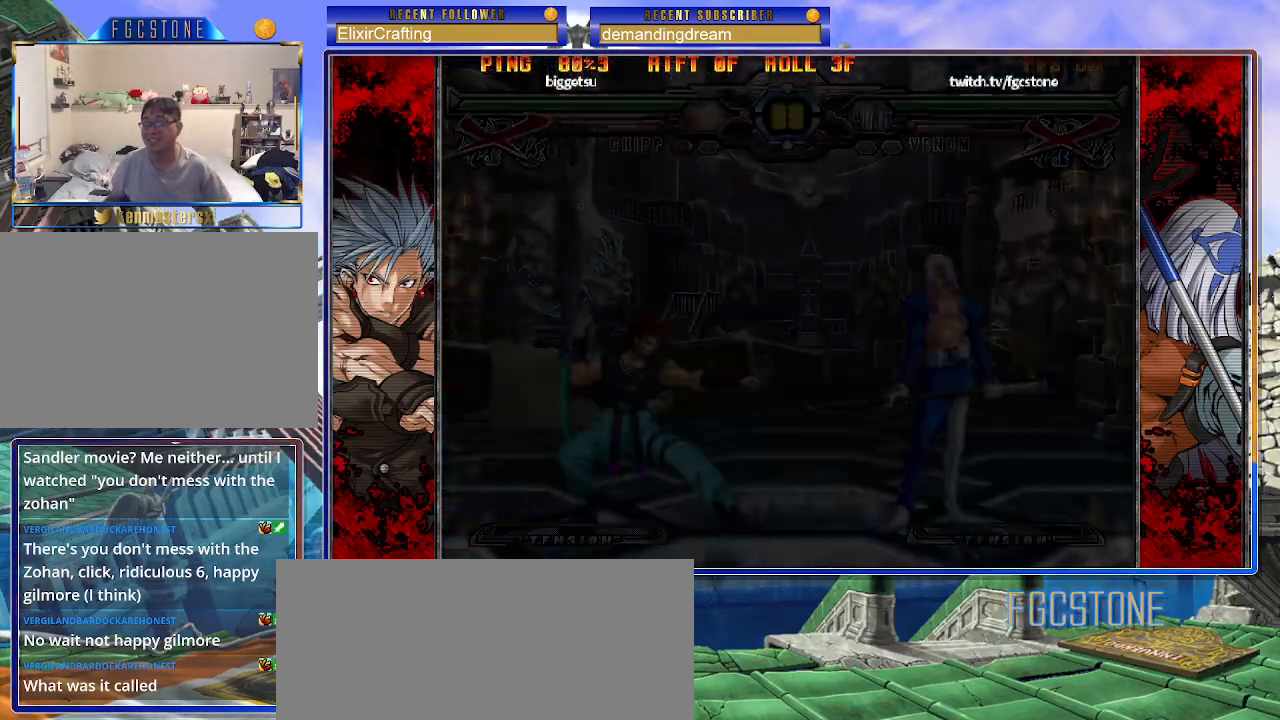
{"buttons": [], "left_stick": "center", "events": []}
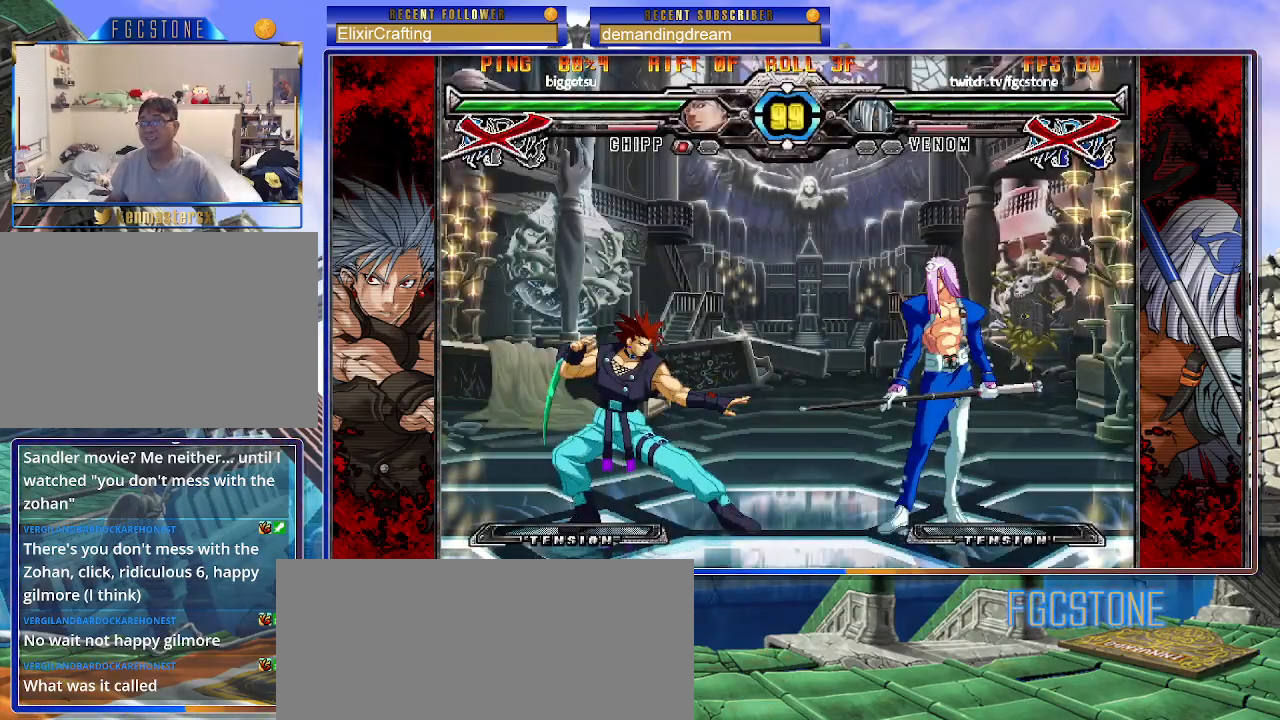
{"buttons": [], "left_stick": "center", "events": []}
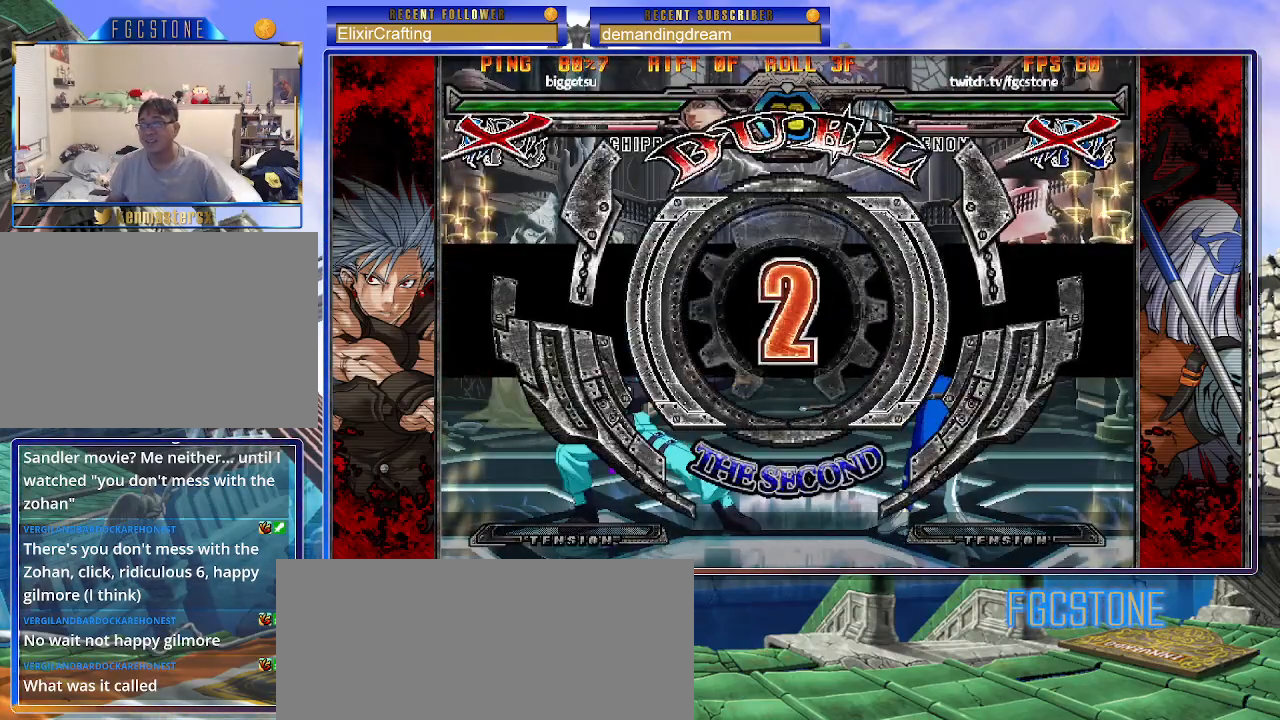
{"buttons": [], "left_stick": "center", "events": []}
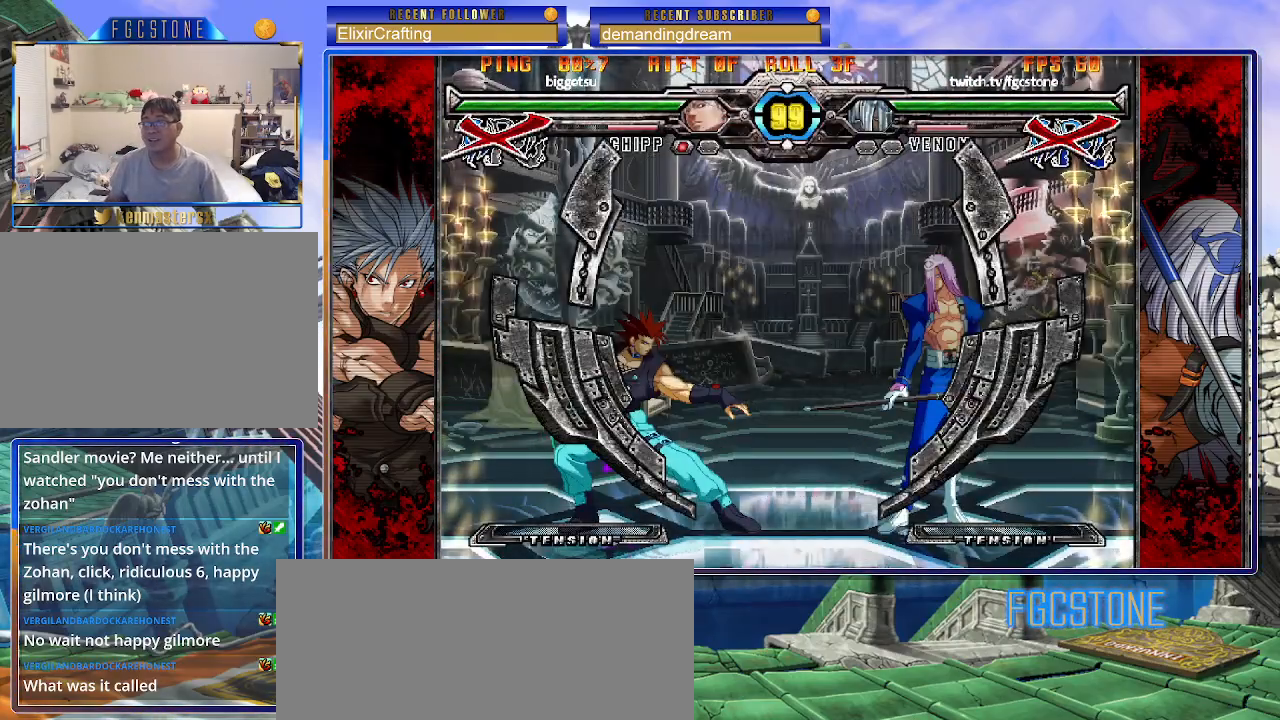
{"buttons": [], "left_stick": "center", "events": []}
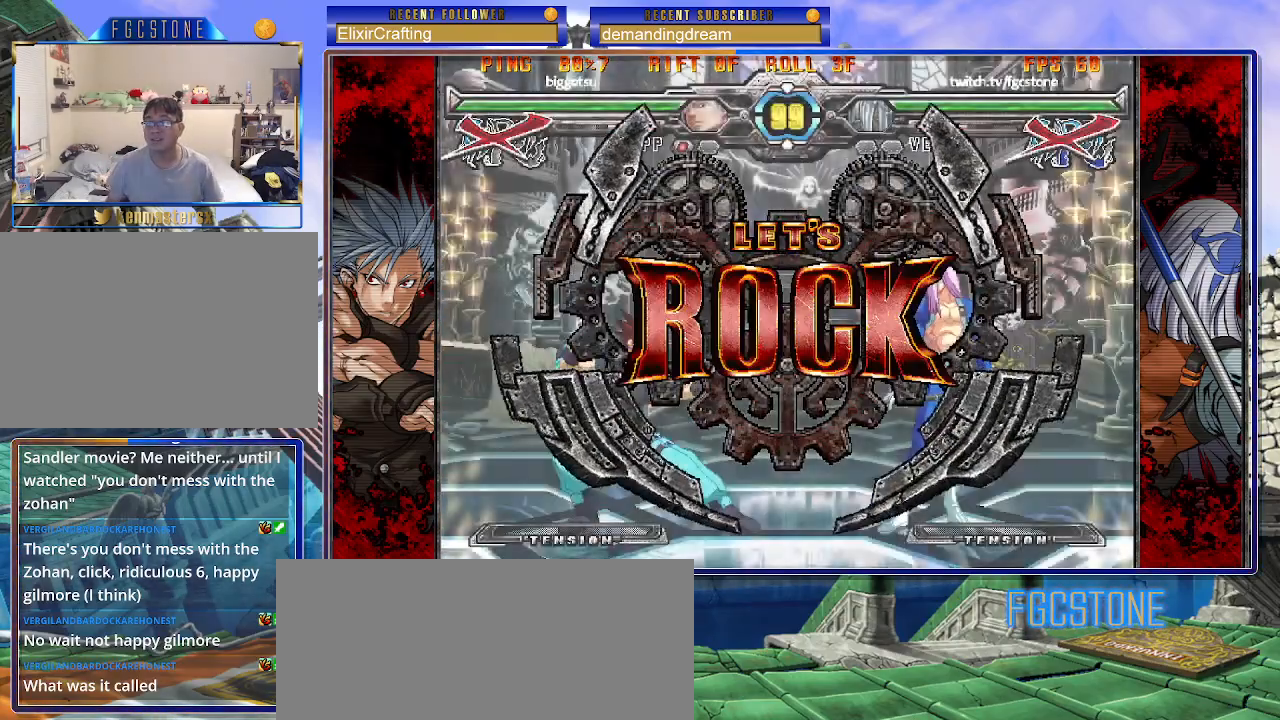
{"buttons": [], "left_stick": "up-right", "events": [[333, "left_stick", "up-right"]]}
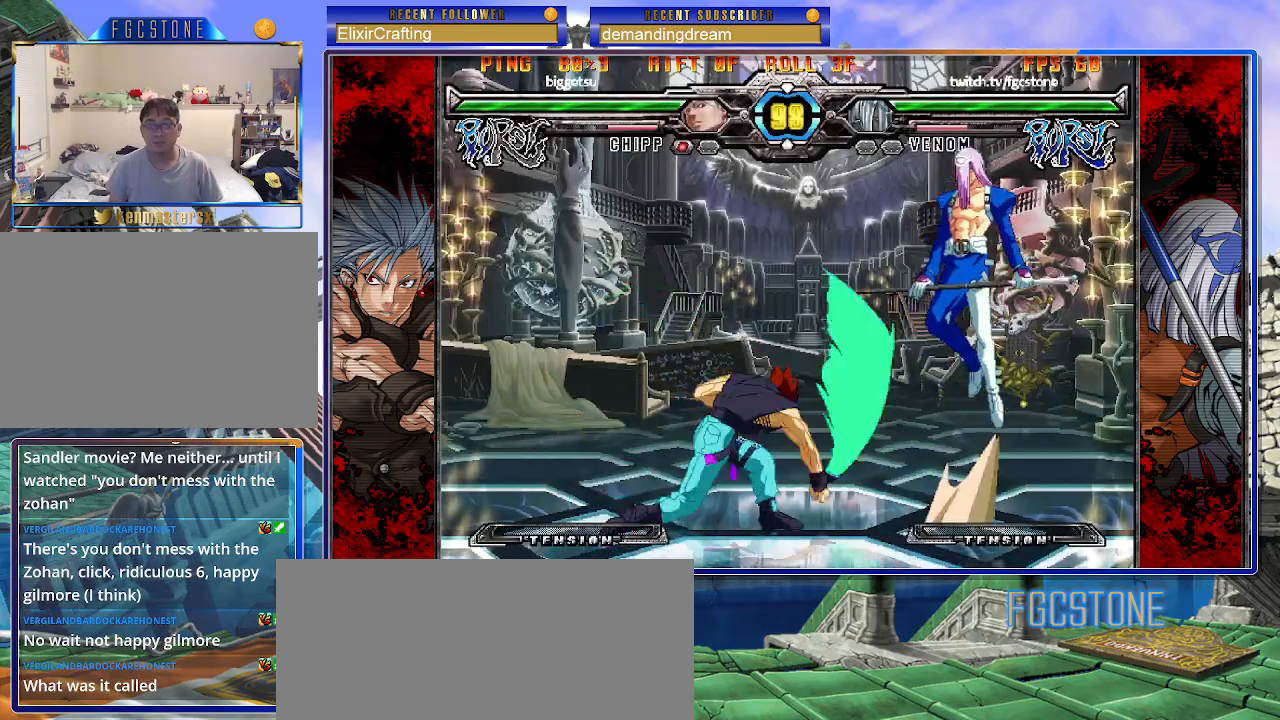
{"buttons": [], "left_stick": "up-left", "events": [[83, "left_stick", "center"], [150, "left_stick", "right"], [333, "left_stick", "center"], [417, "left_stick", "up-left"]]}
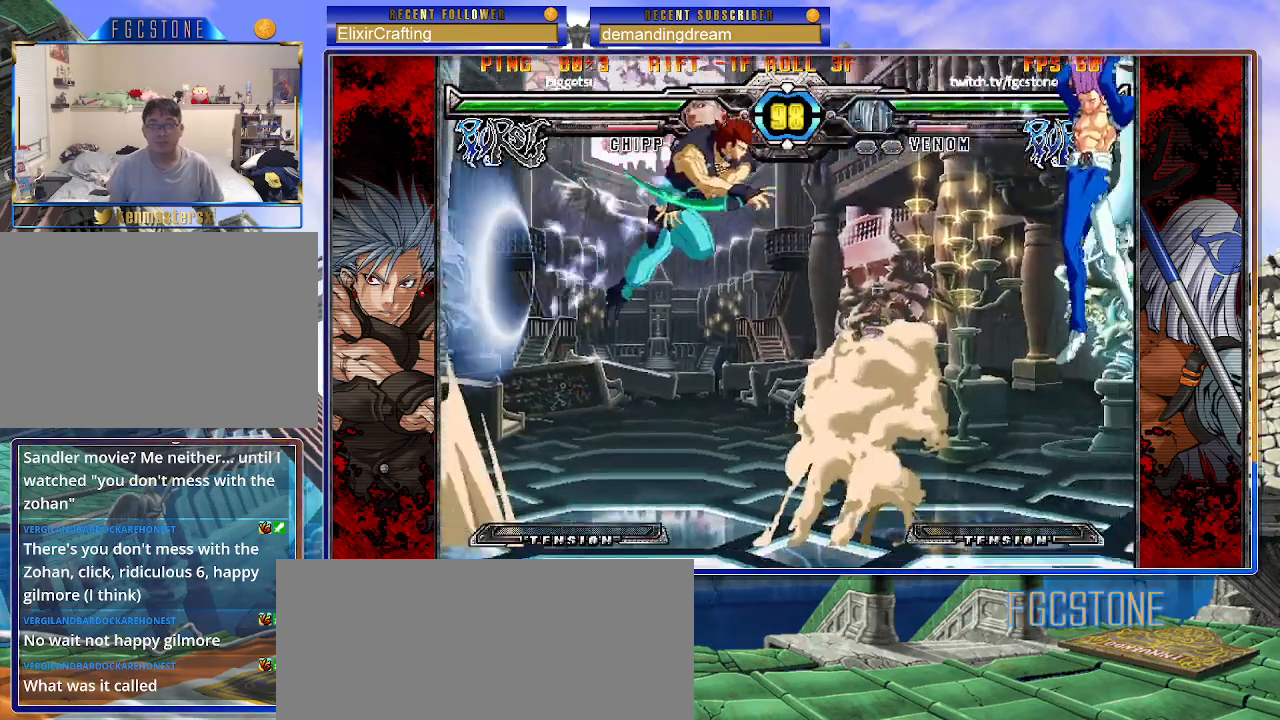
{"buttons": ["K"], "left_stick": "right", "events": [[133, "left_stick", "center"], [200, "left_stick", "right"], [433, "K", "down"]]}
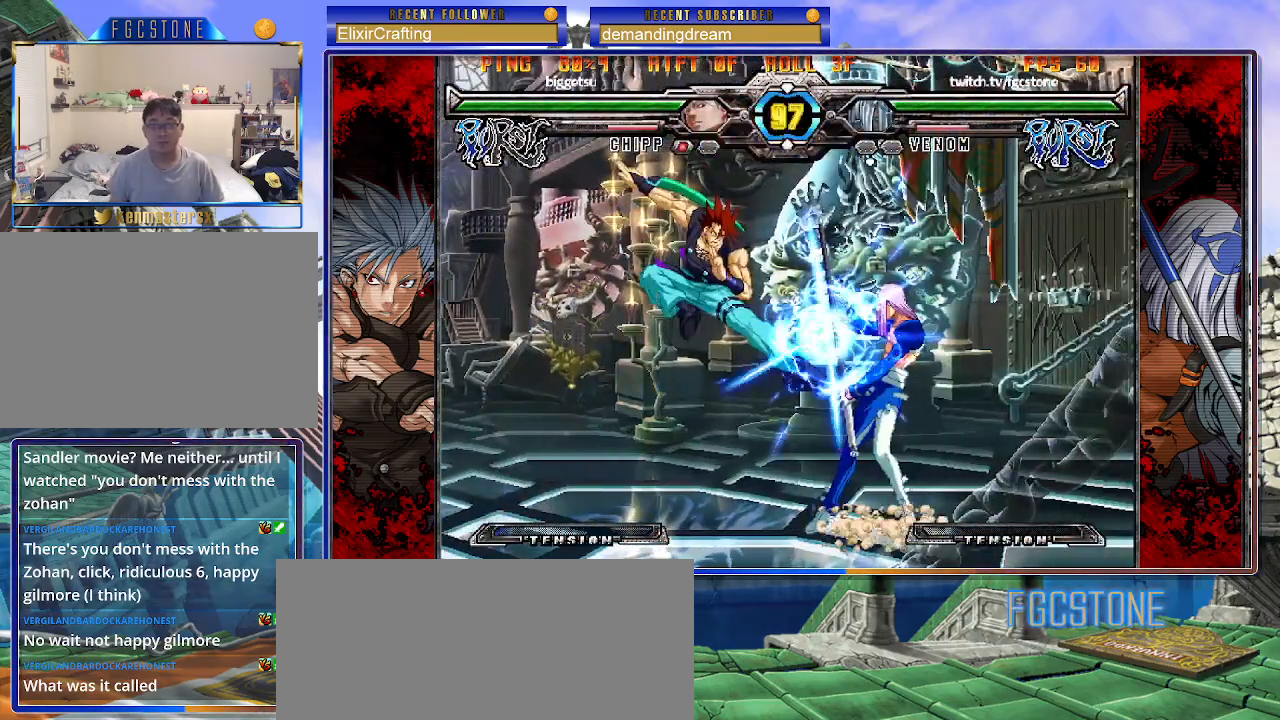
{"buttons": [], "left_stick": "down-right", "events": [[17, "left_stick", "down-right"], [67, "K", "up"], [300, "D", "down"], [450, "D", "up"]]}
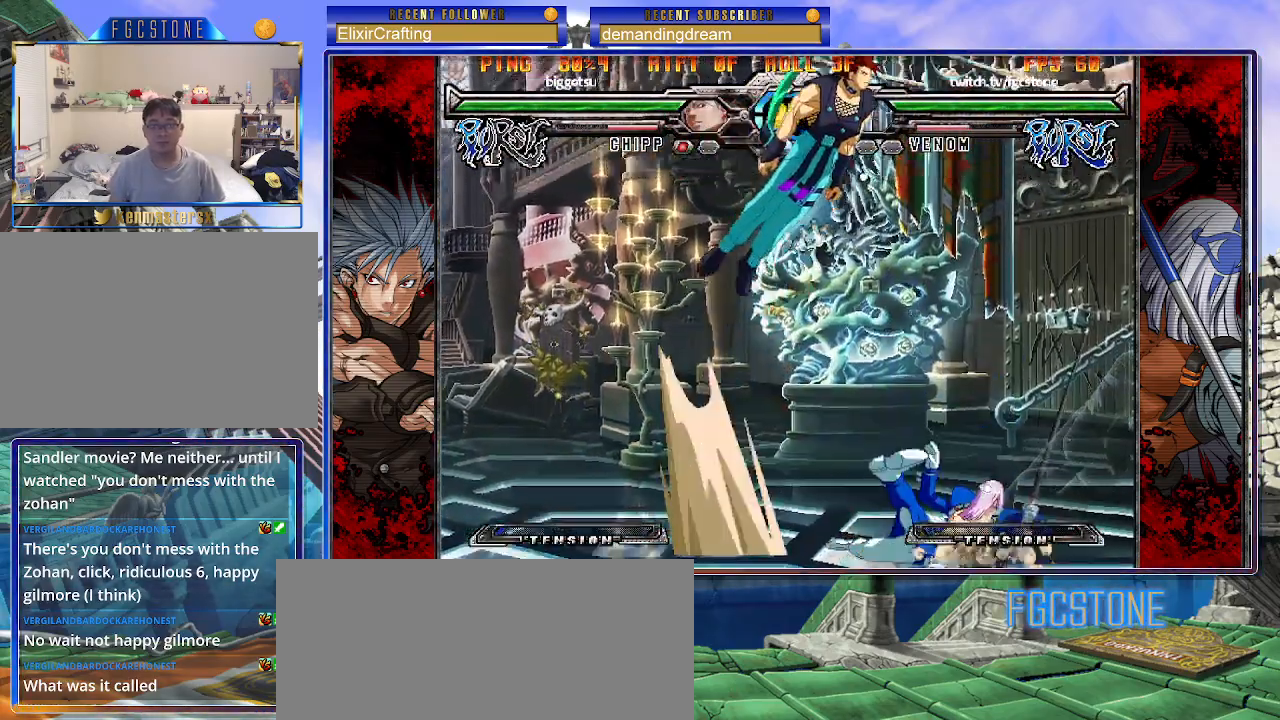
{"buttons": [], "left_stick": "right", "events": [[183, "left_stick", "center"], [267, "left_stick", "left"], [400, "left_stick", "right"]]}
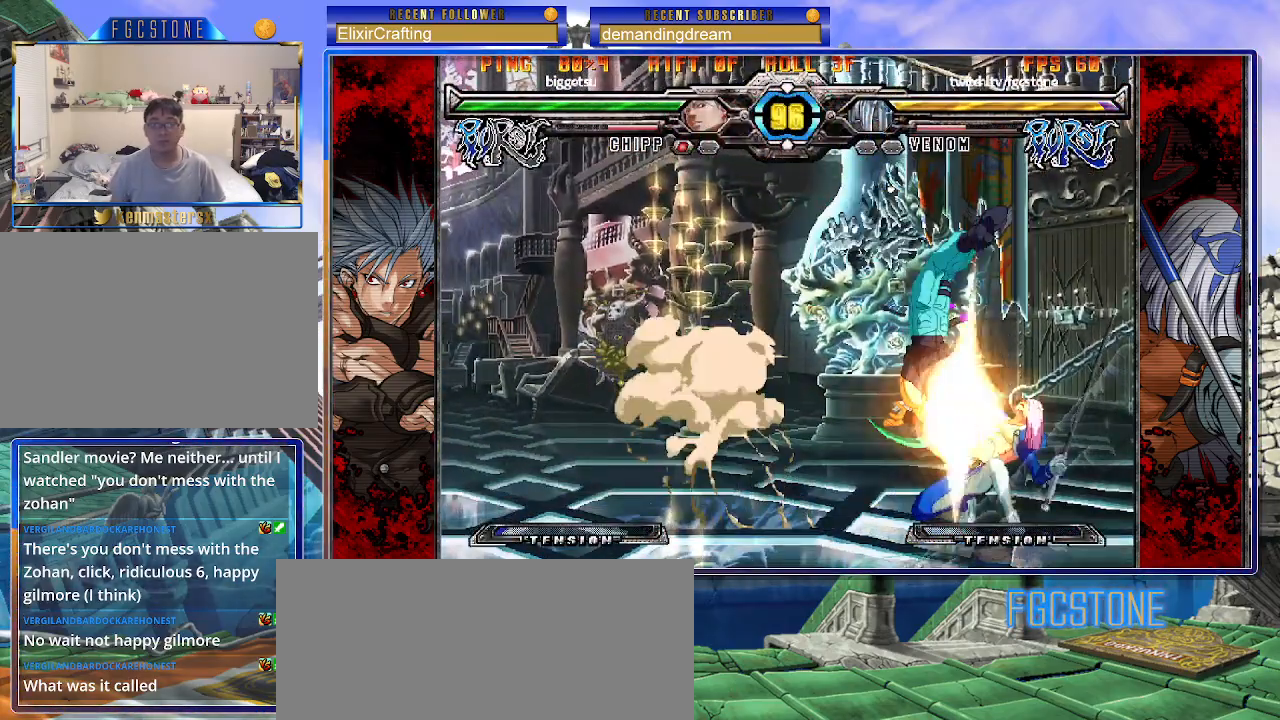
{"buttons": ["HS"], "left_stick": "right", "events": [[67, "HS", "down"], [183, "HS", "up"], [283, "HS", "down"], [383, "HS", "up"], [450, "HS", "down"]]}
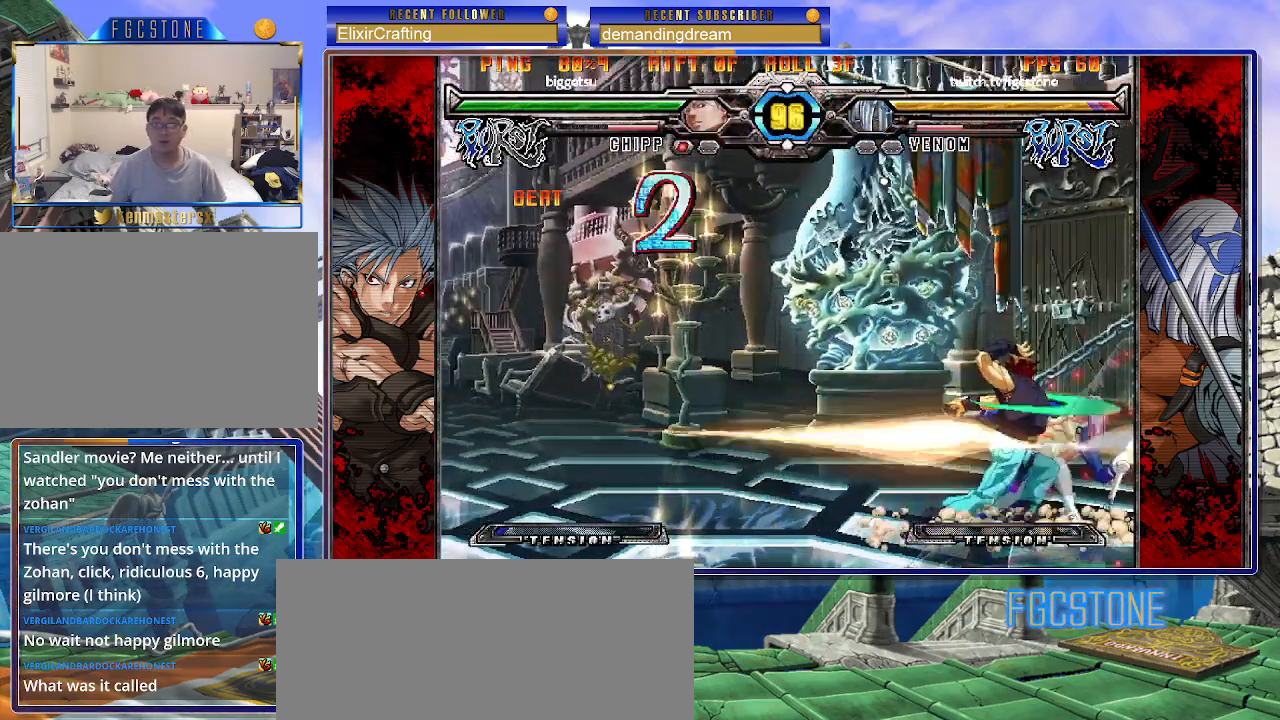
{"buttons": [], "left_stick": "down-right", "events": [[100, "HS", "up"], [150, "left_stick", "down-right"]]}
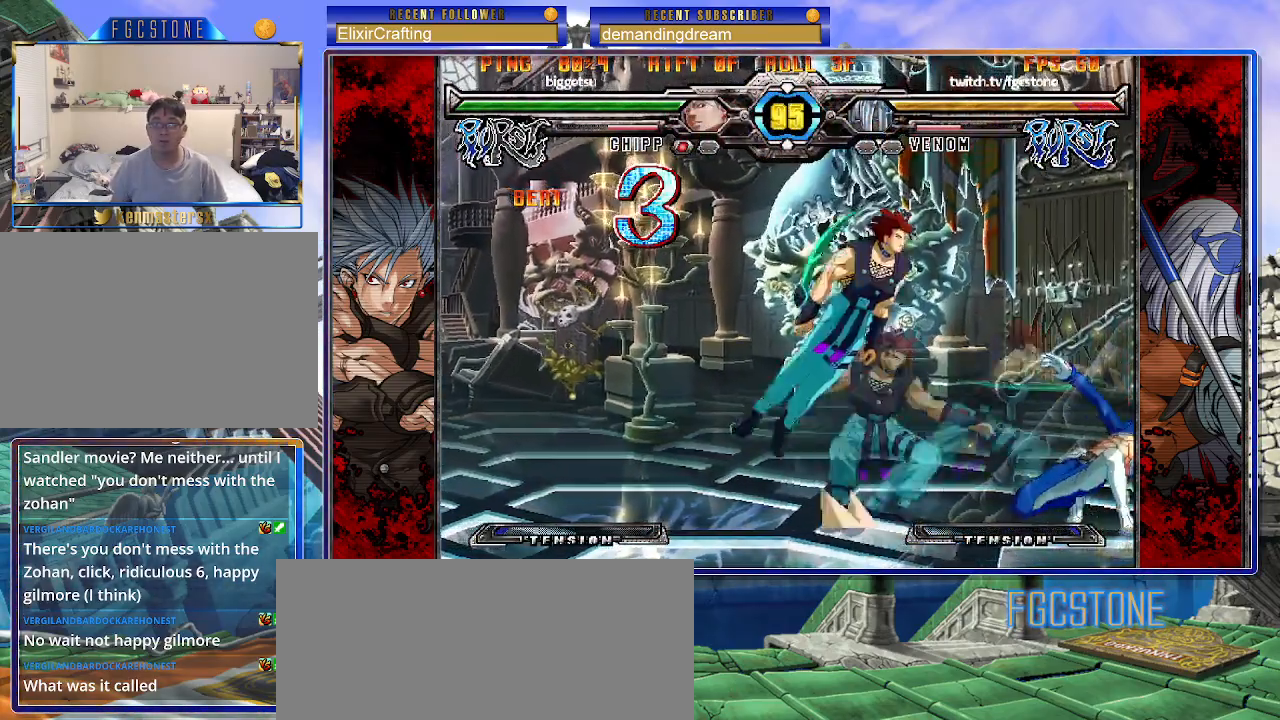
{"buttons": [], "left_stick": "down-right", "events": []}
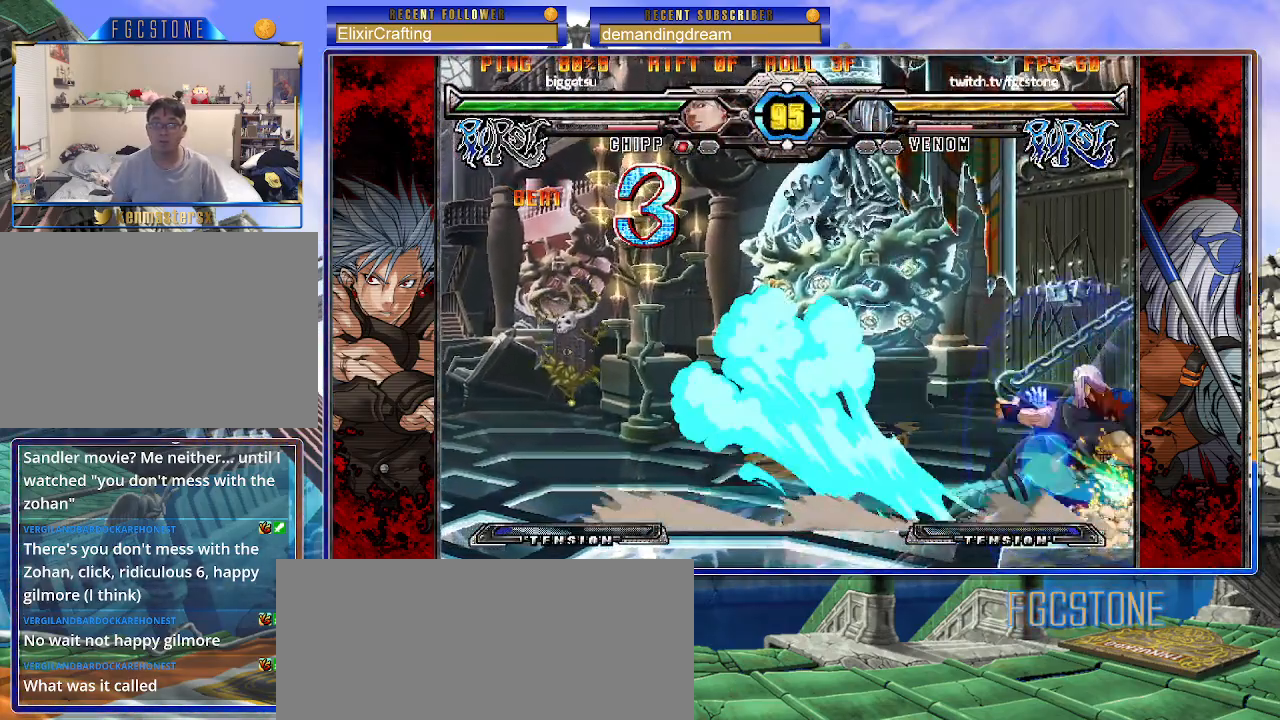
{"buttons": ["HS"], "left_stick": "left", "events": [[117, "left_stick", "left"], [317, "HS", "down"]]}
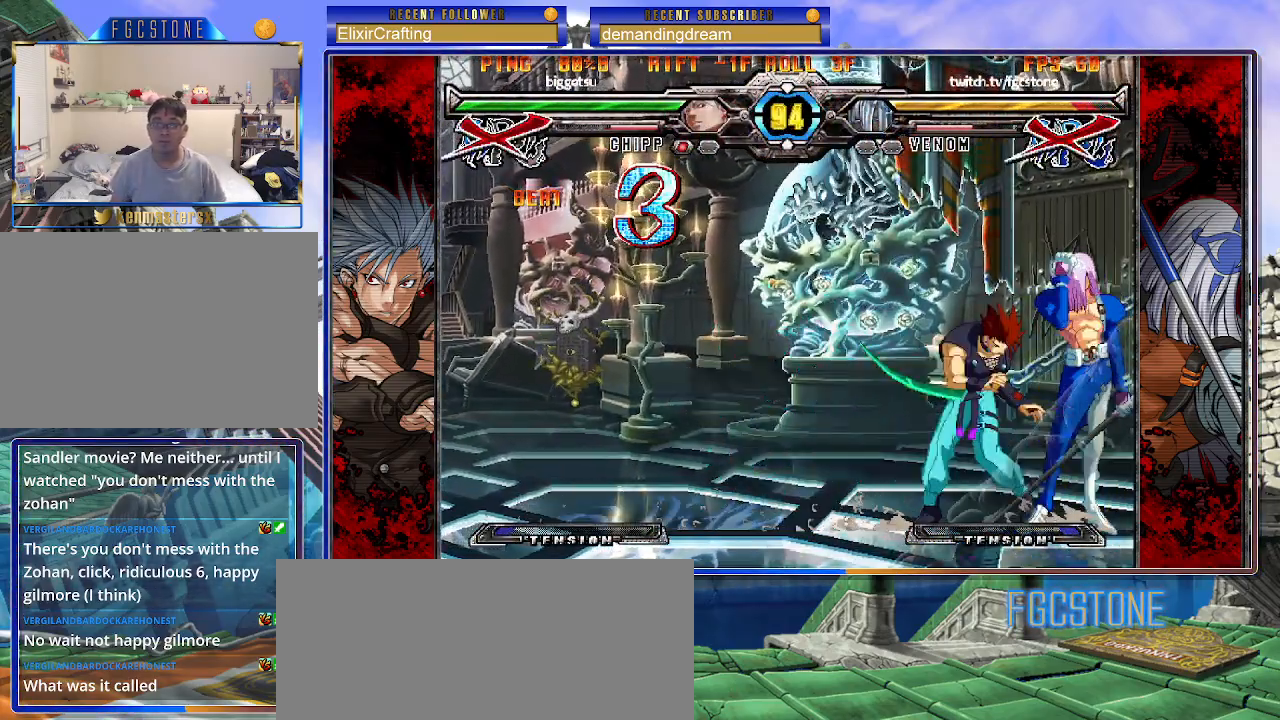
{"buttons": [], "left_stick": "center", "events": [[50, "HS", "up"], [317, "left_stick", "center"]]}
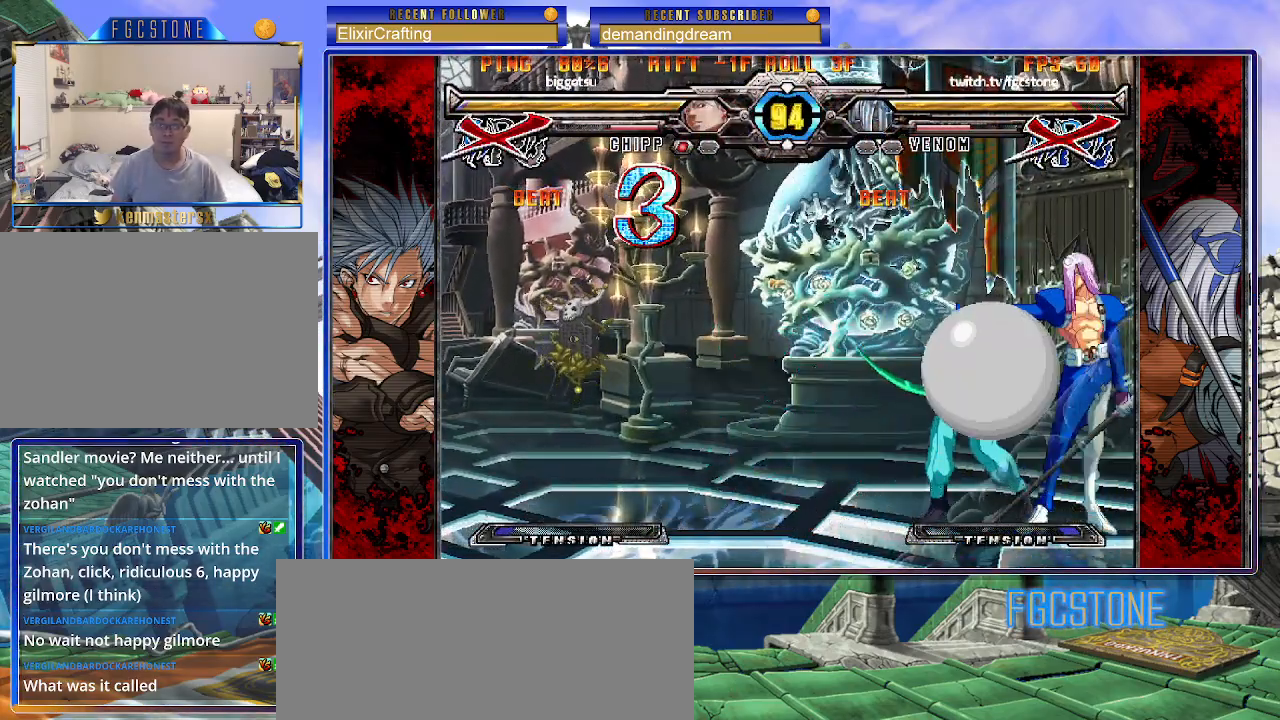
{"buttons": [], "left_stick": "center", "events": [[50, "left_stick", "right"], [117, "left_stick", "down"], [250, "HS", "down"], [333, "HS", "up"], [333, "left_stick", "center"]]}
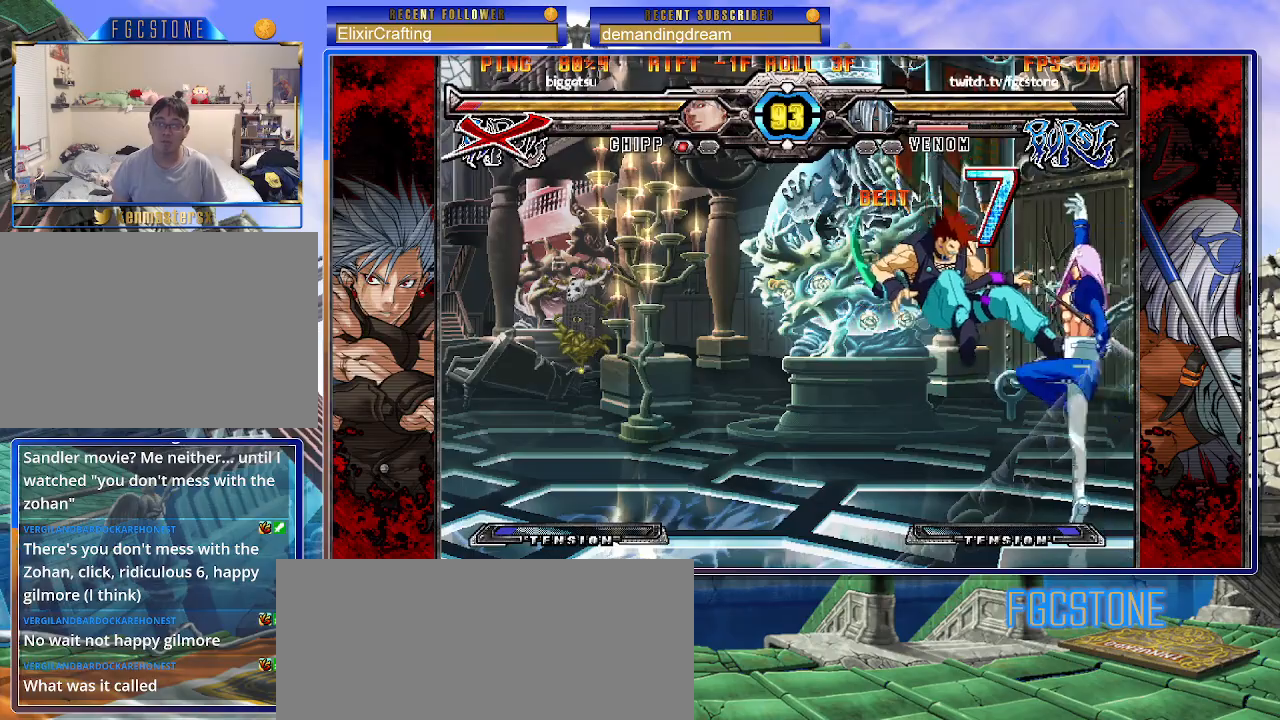
{"buttons": ["D"], "left_stick": "center", "events": [[83, "left_stick", "left"], [183, "left_stick", "down"], [267, "left_stick", "right"], [300, "K", "down"], [350, "K", "up"], [400, "left_stick", "center"], [450, "D", "down"]]}
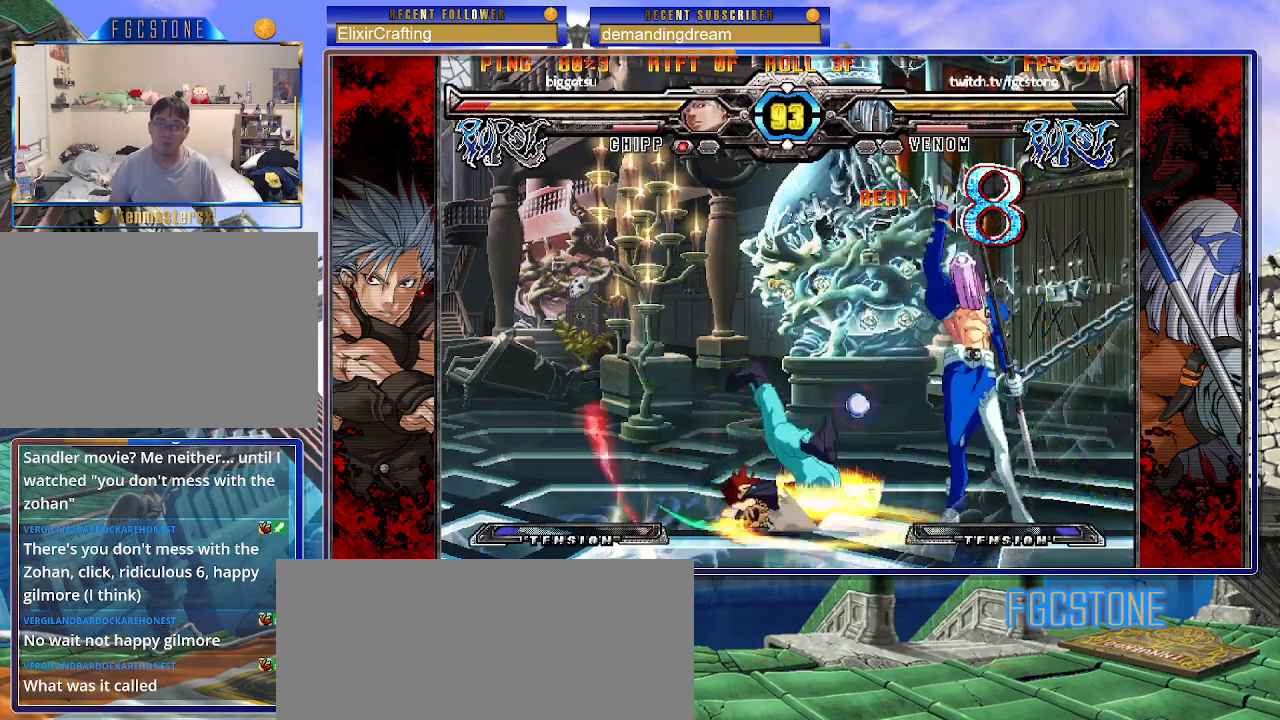
{"buttons": [], "left_stick": "up-left", "events": [[33, "D", "up"], [200, "left_stick", "left"], [267, "left_stick", "center"], [333, "left_stick", "left"], [417, "left_stick", "up-left"]]}
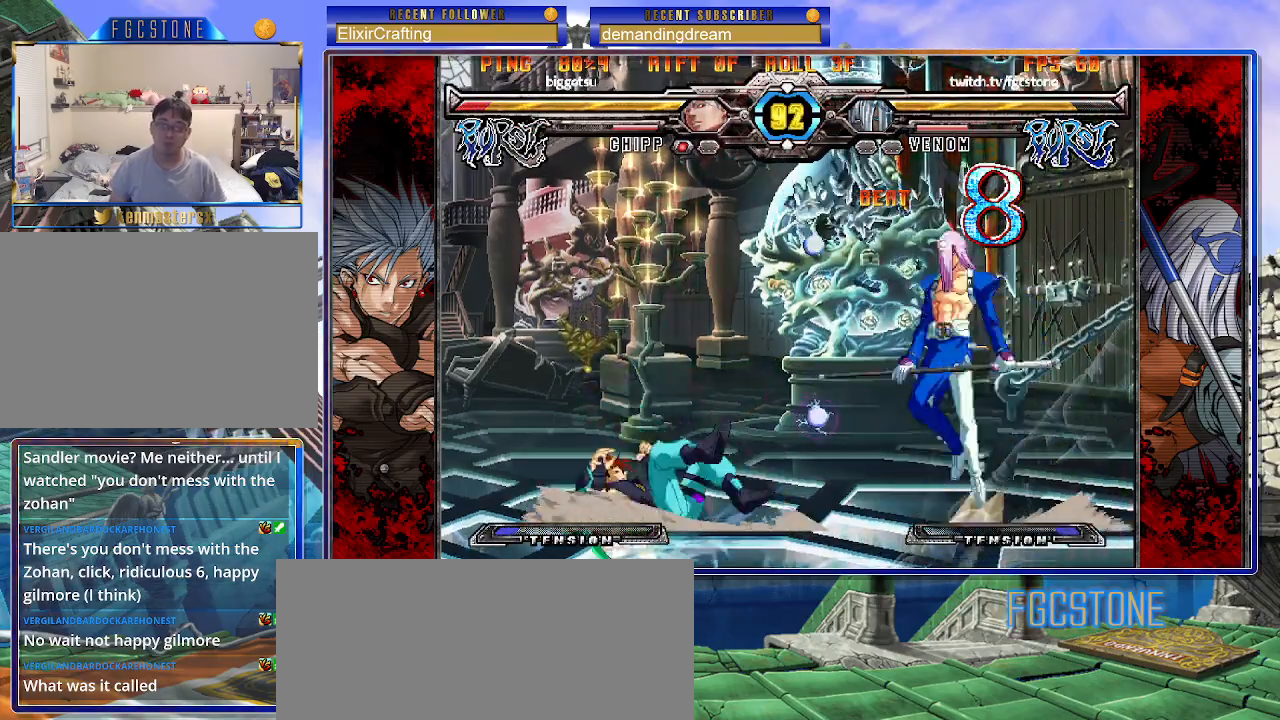
{"buttons": [], "left_stick": "center", "events": [[33, "S", "down"], [67, "left_stick", "center"], [100, "S", "up"]]}
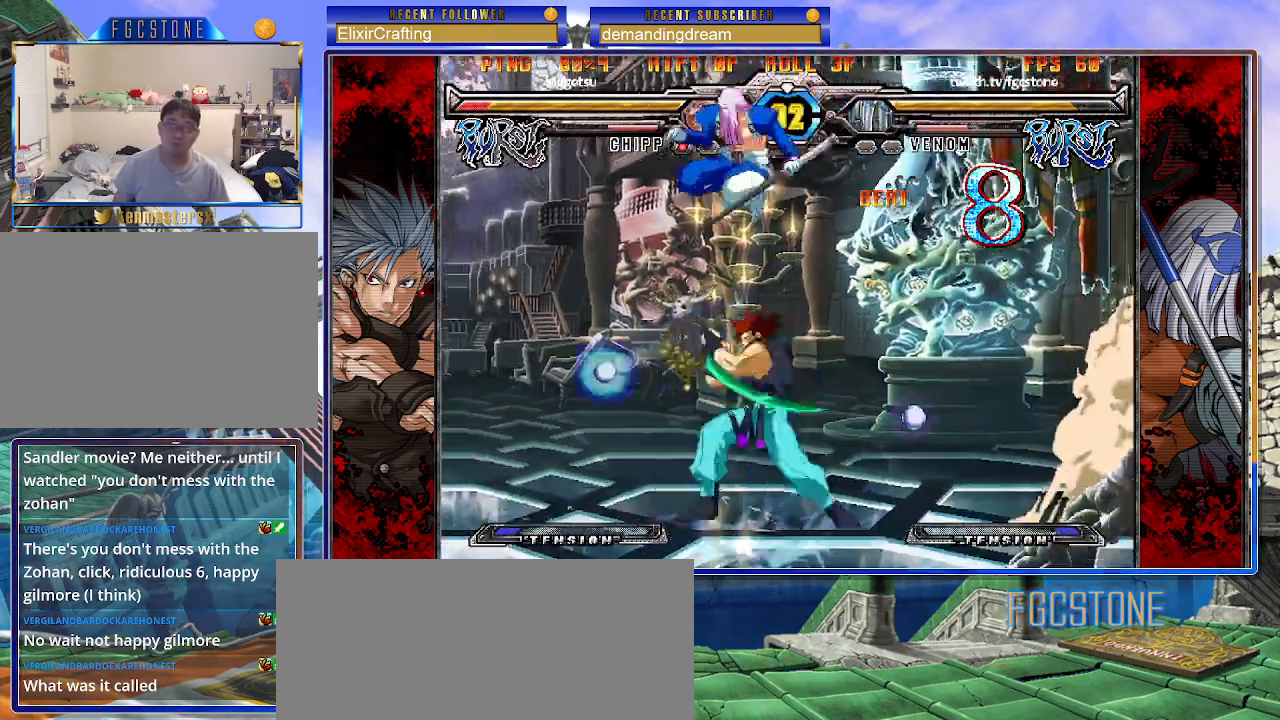
{"buttons": [], "left_stick": "down-left", "events": [[83, "left_stick", "down-left"], [217, "K", "down"], [317, "K", "up"], [367, "S", "down"], [483, "S", "up"]]}
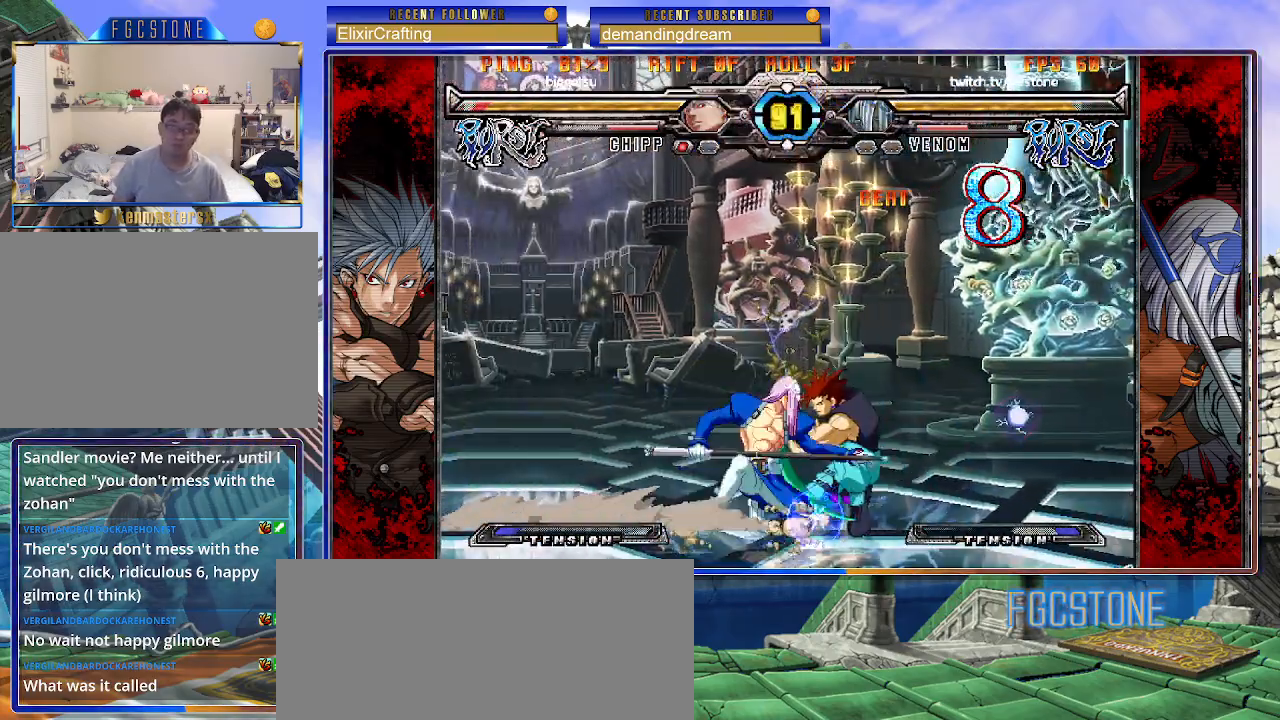
{"buttons": [], "left_stick": "down", "events": [[183, "D", "down"], [267, "D", "up"], [317, "left_stick", "right"], [417, "left_stick", "down"]]}
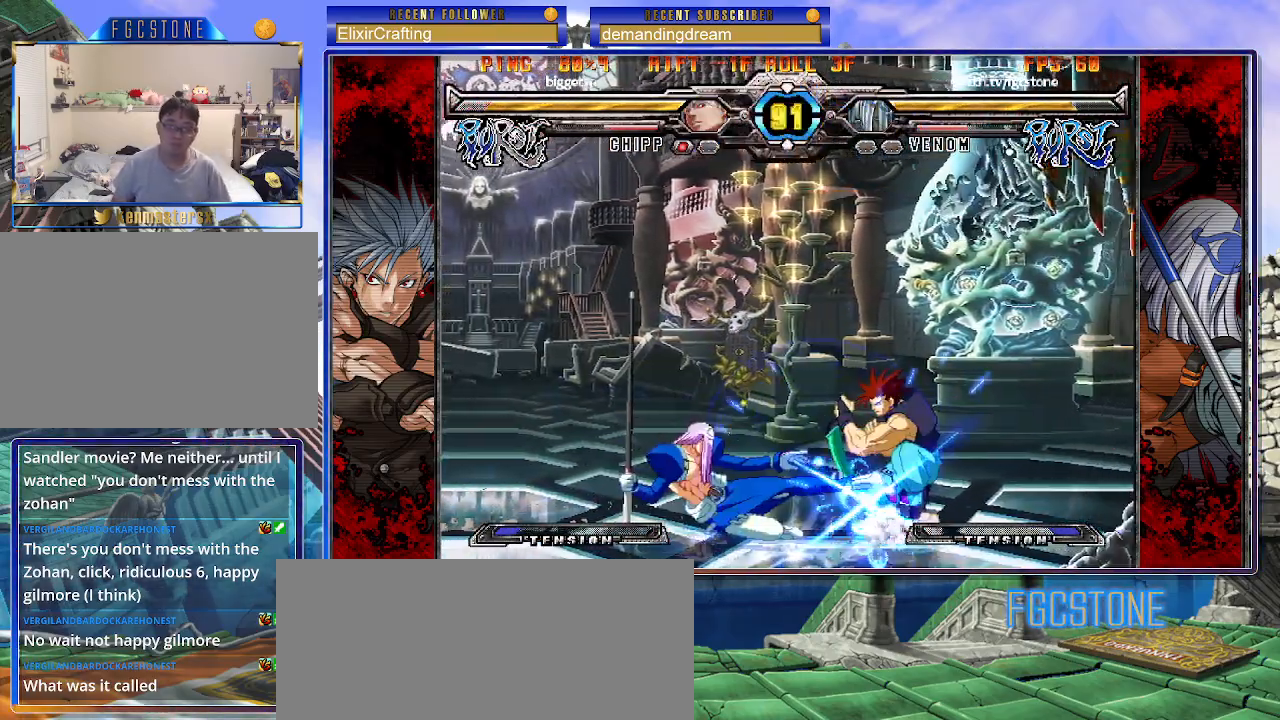
{"buttons": ["K"], "left_stick": "center", "events": [[67, "left_stick", "right"], [133, "K", "down"], [150, "left_stick", "center"]]}
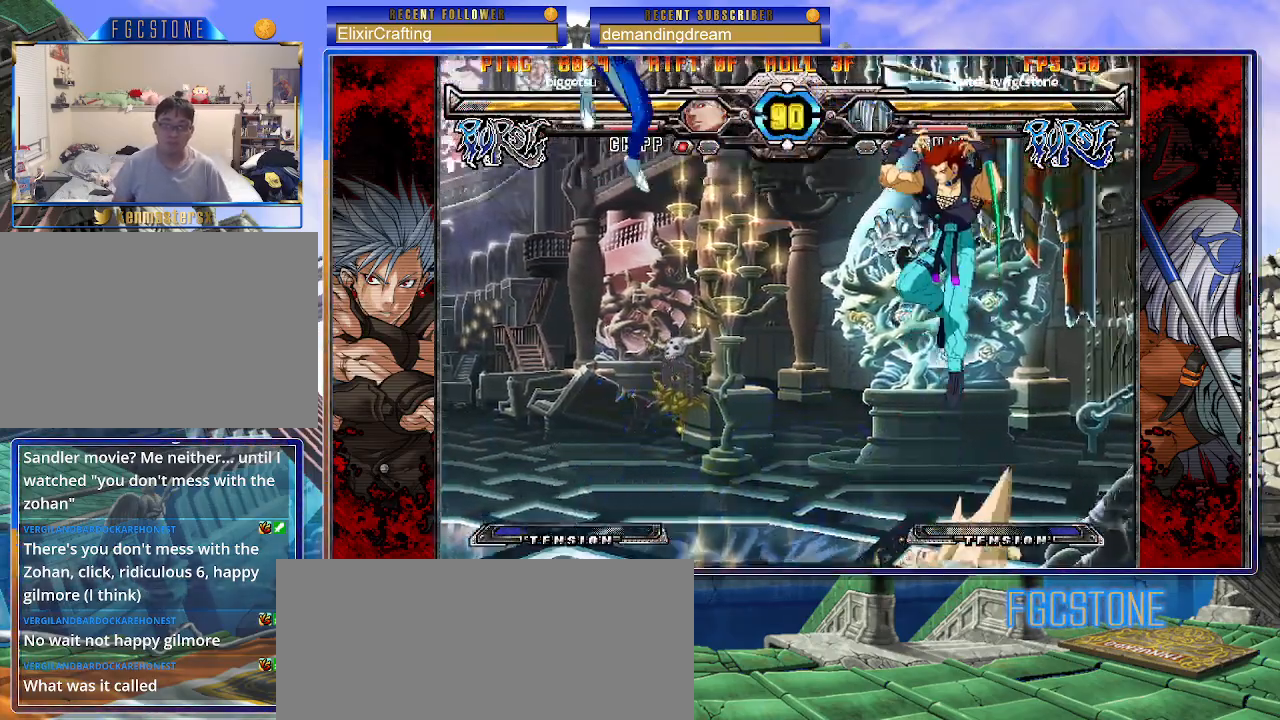
{"buttons": [], "left_stick": "left", "events": [[17, "K", "up"], [67, "left_stick", "right"], [133, "left_stick", "center"], [217, "left_stick", "right"], [383, "S", "down"], [383, "left_stick", "center"], [483, "S", "up"], [500, "left_stick", "left"]]}
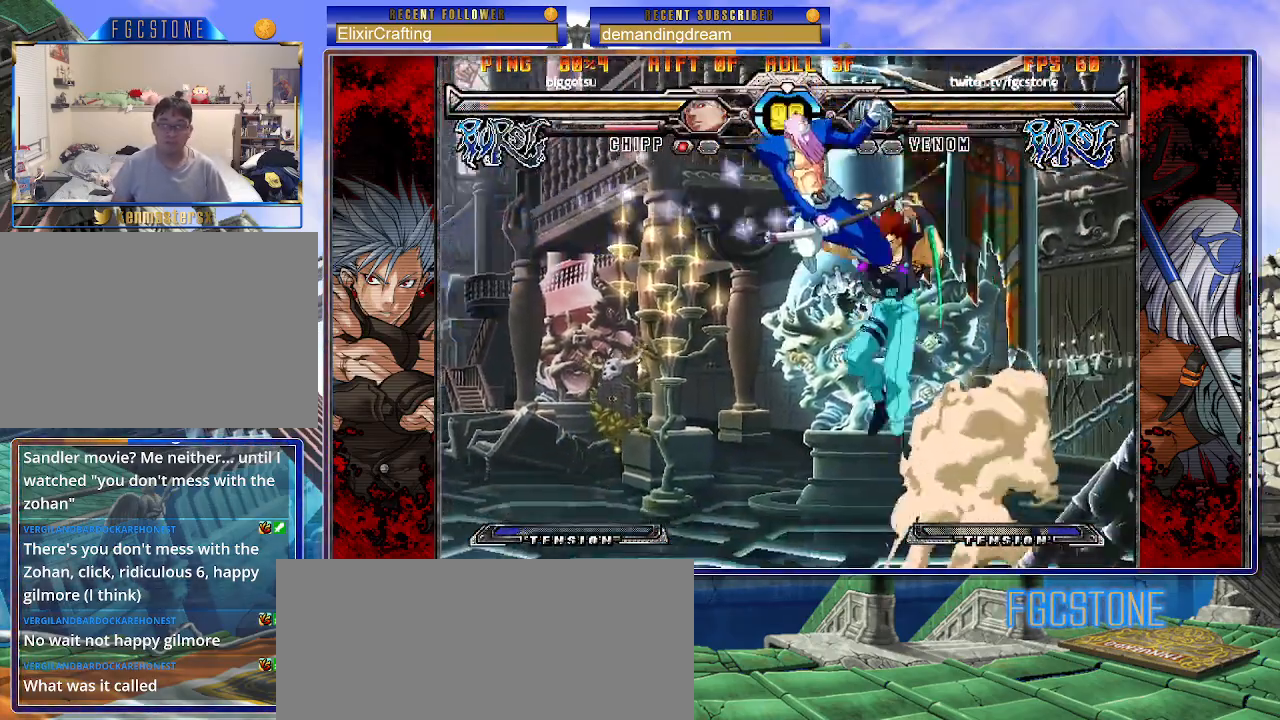
{"buttons": [], "left_stick": "left", "events": [[83, "HS", "down"], [217, "HS", "up"]]}
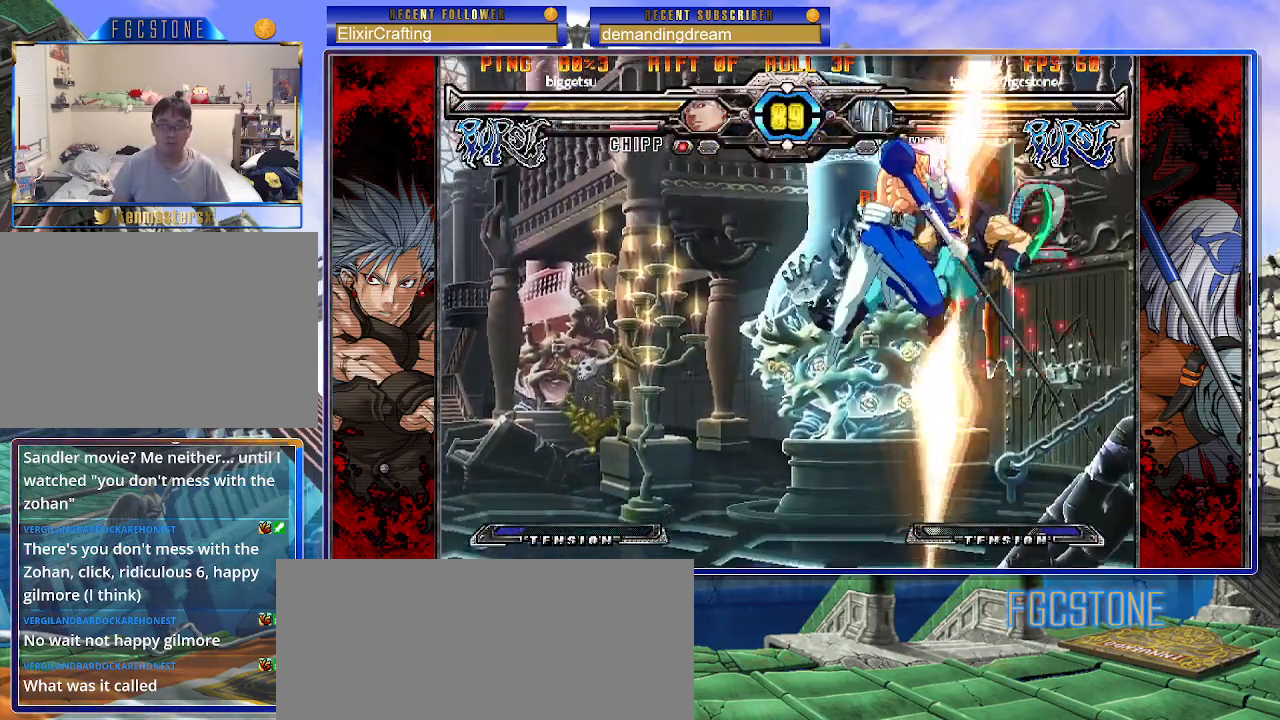
{"buttons": [], "left_stick": "center", "events": [[50, "left_stick", "center"], [250, "left_stick", "down"], [333, "left_stick", "left"], [383, "P", "down"], [400, "left_stick", "center"], [433, "P", "up"]]}